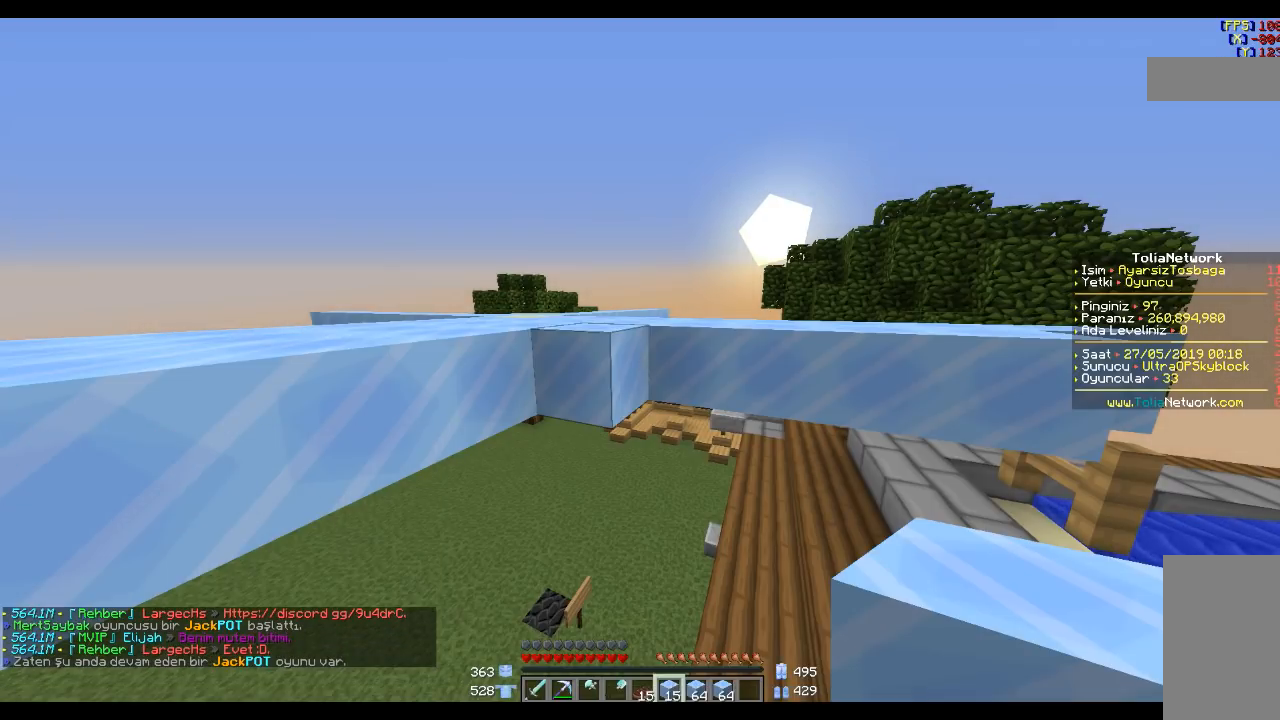
Gameplay with keyboard and mouse; each line is a JSON object with the keys and mouse buttons held at the frame after it. "events" lists presses ("down") and releases ("up") of "a", "d", "s", "space", "w", "mouse_left" and "mouse_right" between this image and that frame as [ms after this image, input, new state], when the widget could be followed in between. "mouse_left", "mouse_right" = the "left", "right" buttons of the "mouse" list. No other keys are recorded. Fast repeated clicks can show as one long hold. Mouse movement is not recorded.
{"keys": [], "mouse": [], "events": []}
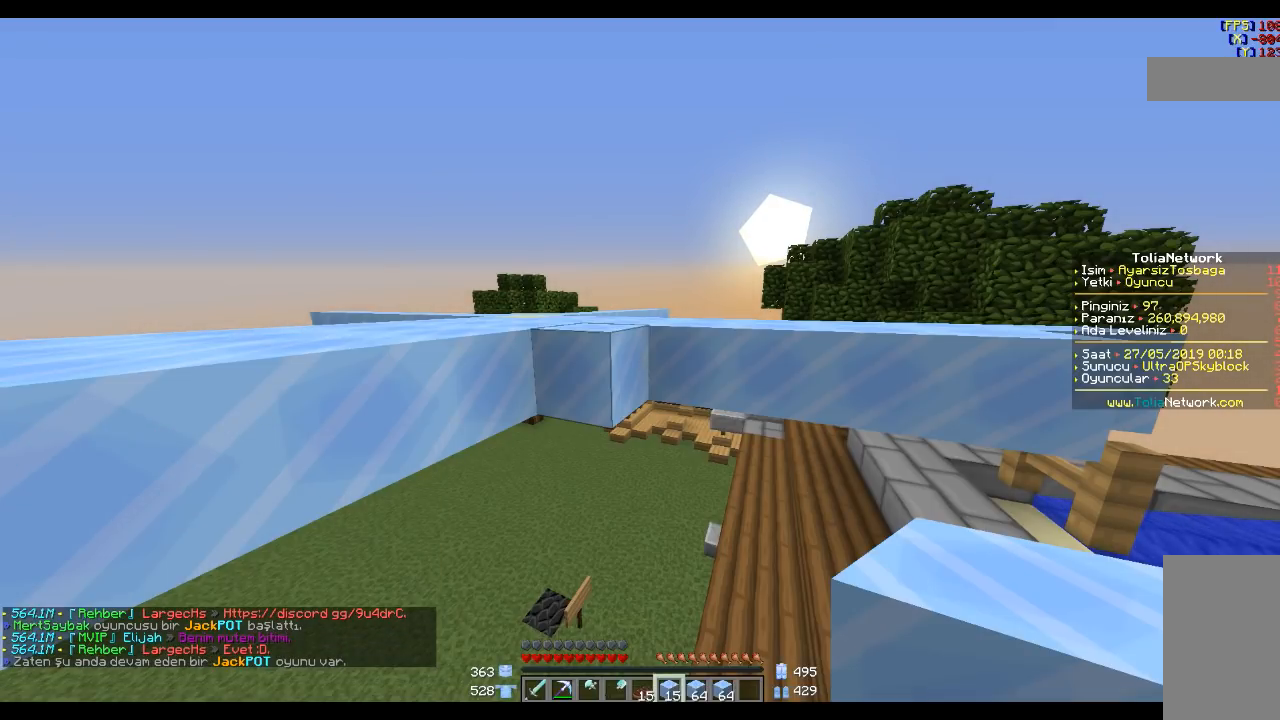
{"keys": [], "mouse": [], "events": []}
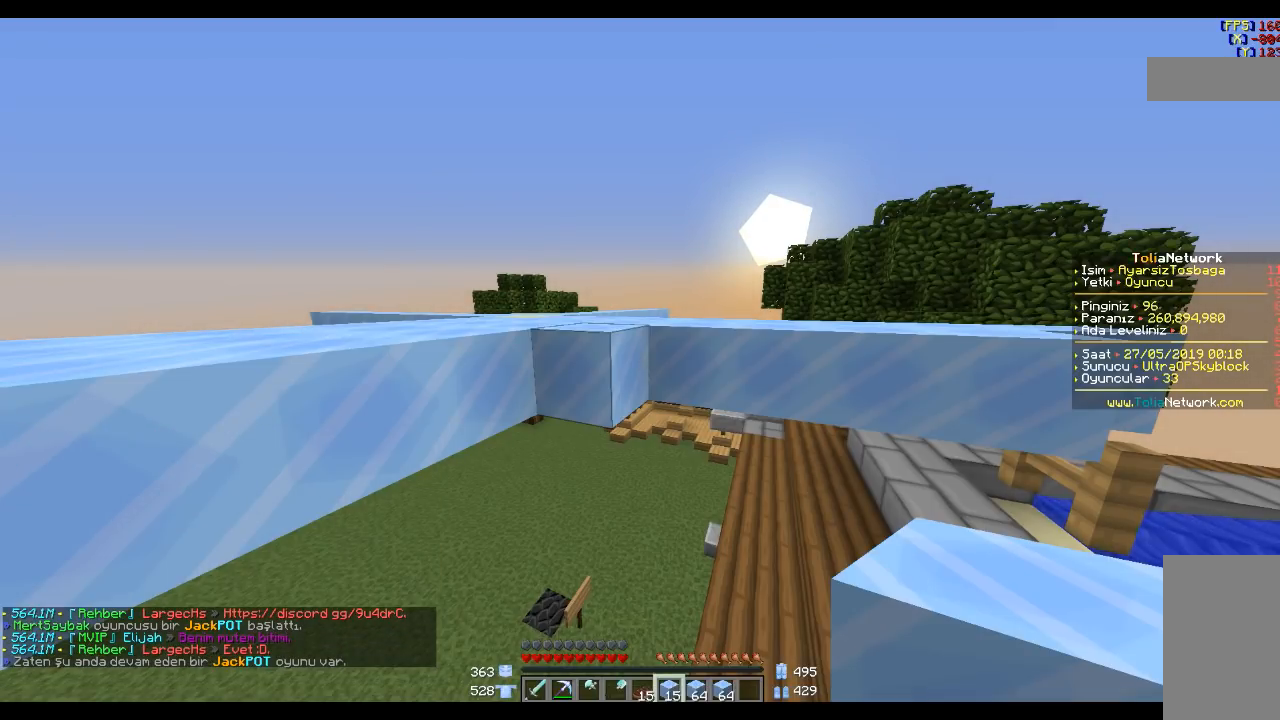
{"keys": [], "mouse": [], "events": []}
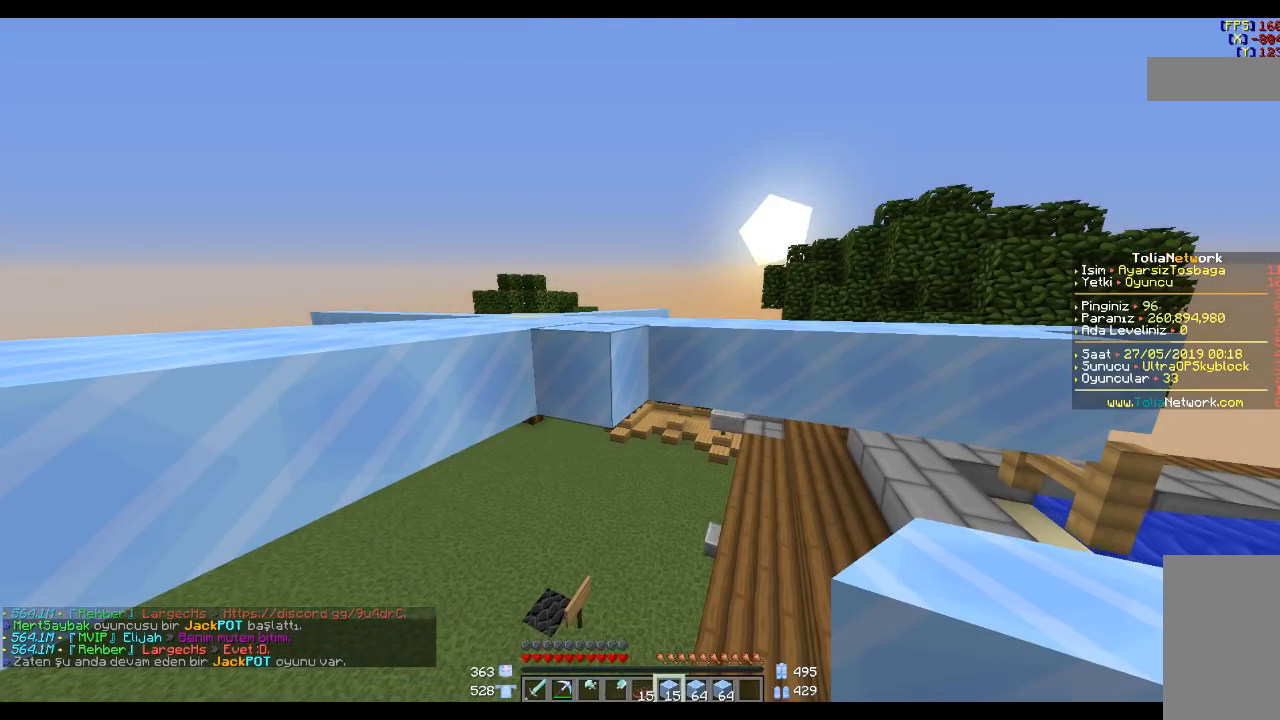
{"keys": [], "mouse": [], "events": []}
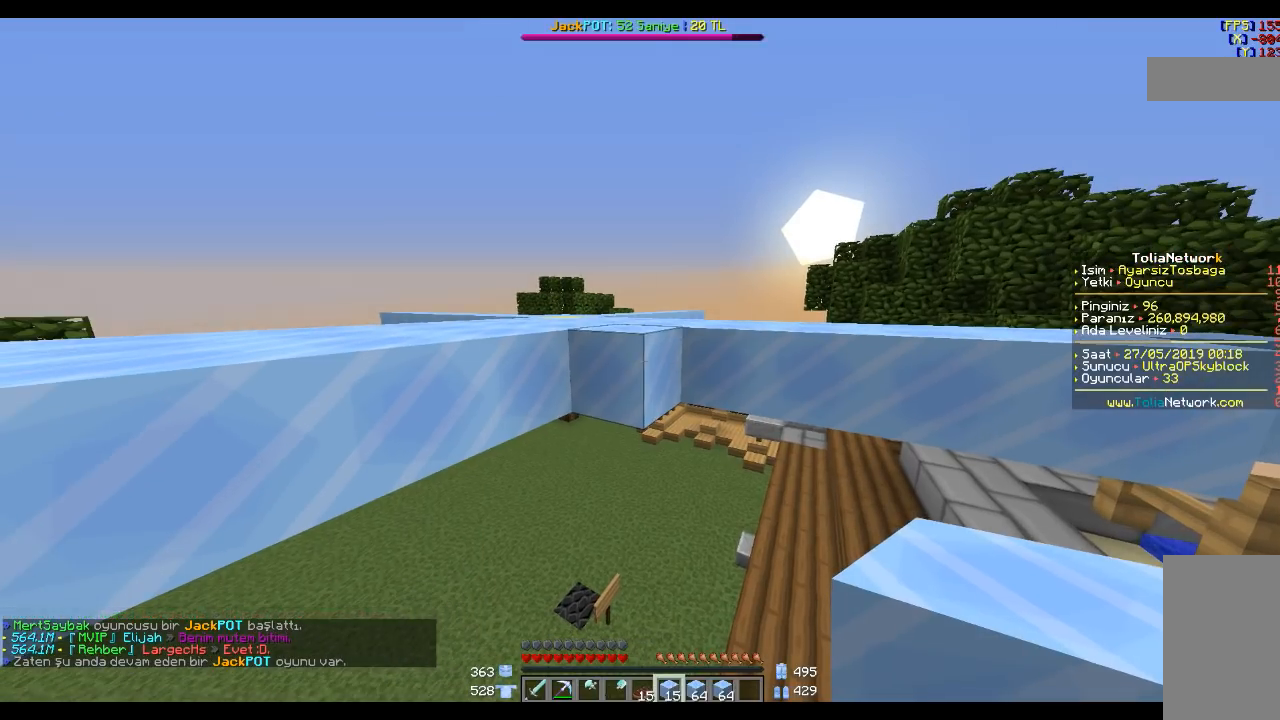
{"keys": [], "mouse": [], "events": []}
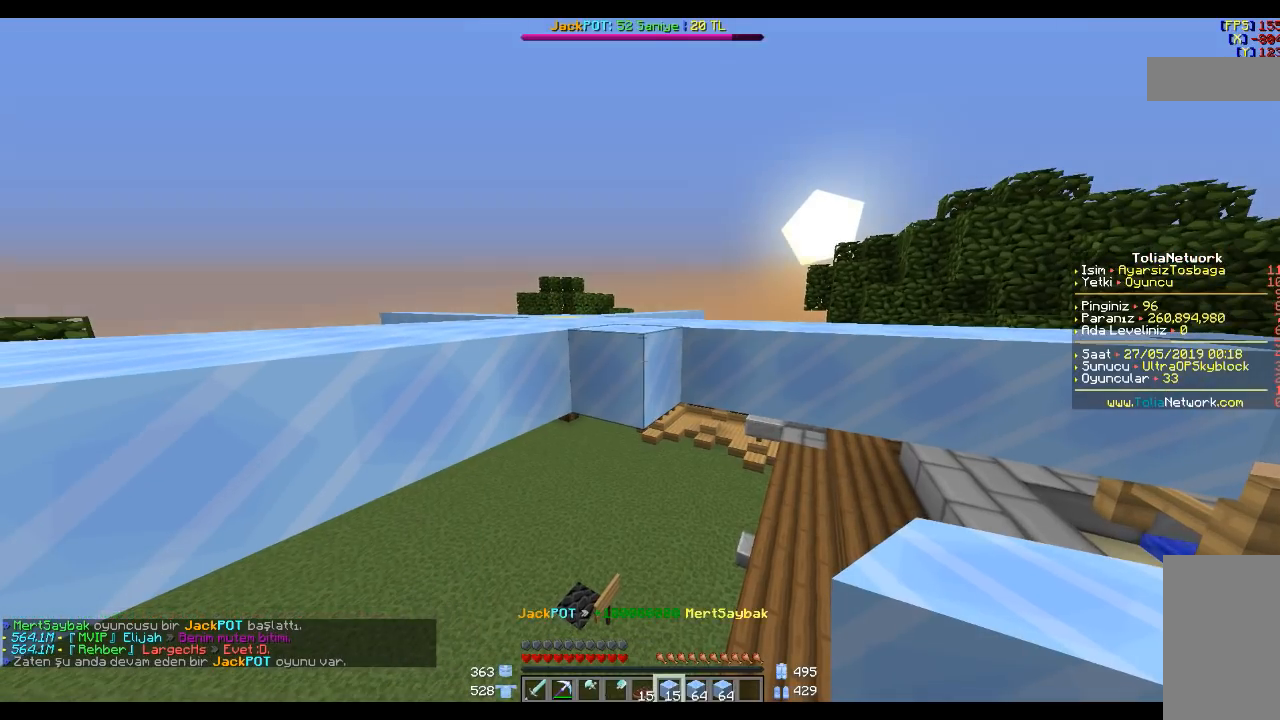
{"keys": [], "mouse": [], "events": [[33, "mouse_right", "down"], [133, "mouse_right", "up"]]}